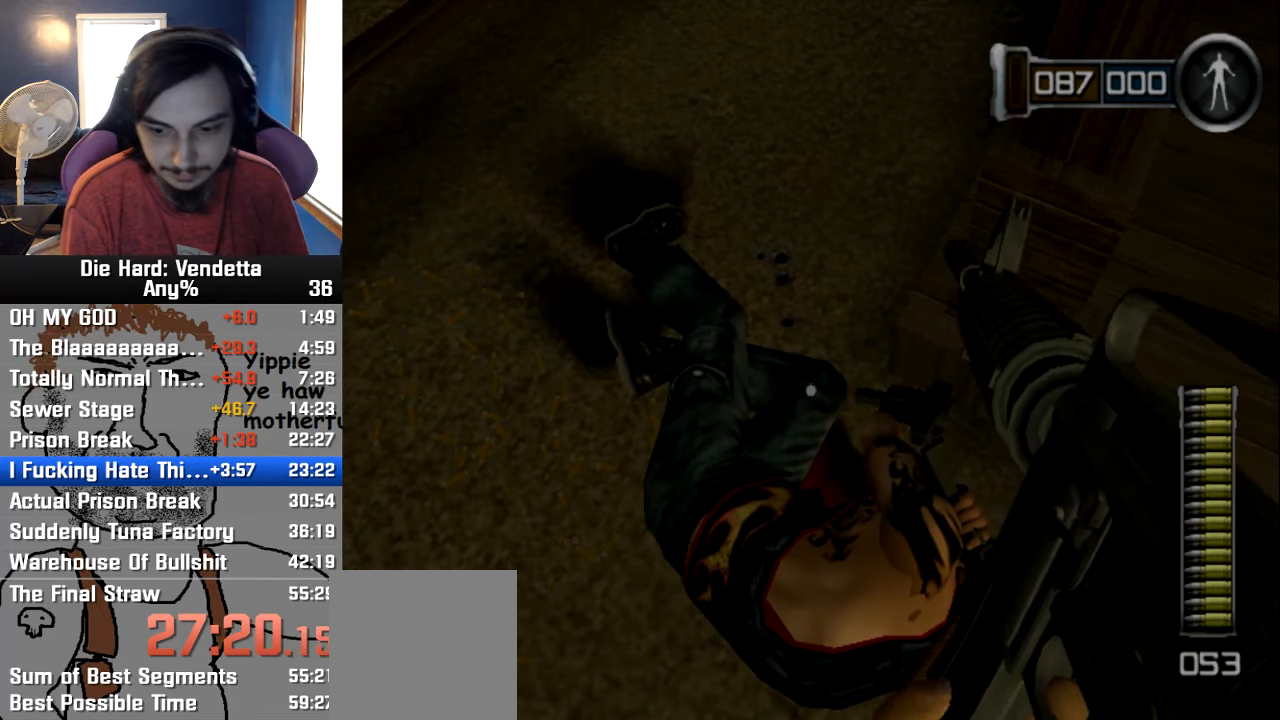
Gameplay with a controller (Nintendo layout); each line is a JSON object with the inputs held at the frame after it. "events" lists button and stick changes between this image and that frame as [ms after this image, input, new state], when the widget could be followed in between. Not read: L2 L3 R3.
{"buttons": [], "left_stick": "center", "right_stick": "center", "events": [[200, "A", "down"], [316, "A", "up"], [400, "A", "down"], [466, "A", "up"]]}
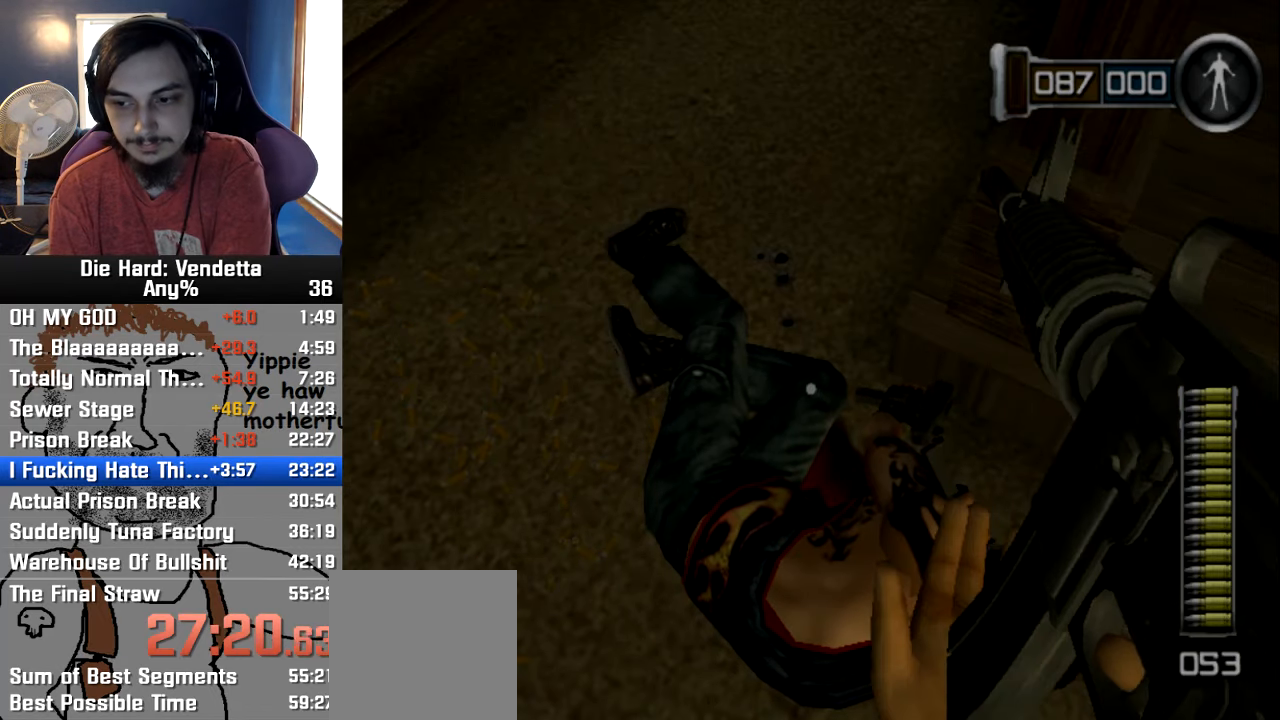
{"buttons": ["A"], "left_stick": "center", "right_stick": "center", "events": [[50, "A", "down"], [133, "A", "up"], [200, "A", "down"], [266, "A", "up"], [333, "A", "down"], [416, "A", "up"], [483, "A", "down"]]}
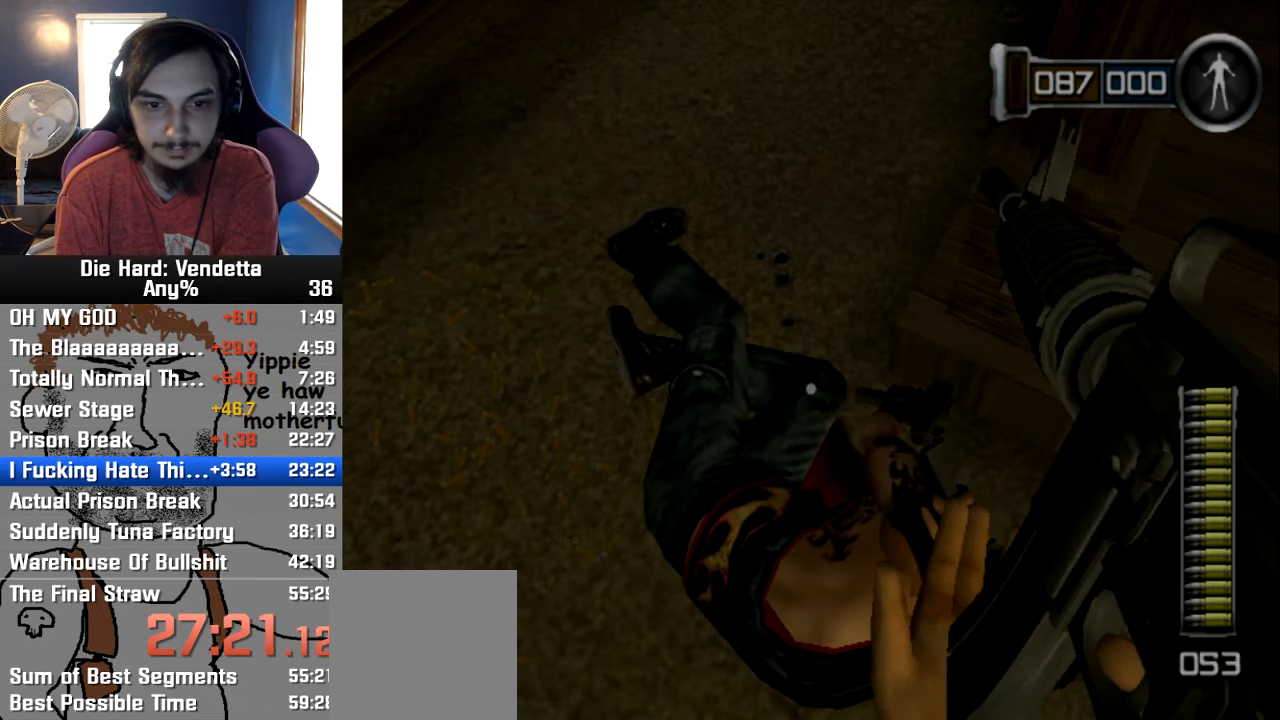
{"buttons": ["A", "X"], "left_stick": "center", "right_stick": "center", "events": [[66, "A", "up"], [133, "A", "down"], [233, "A", "up"], [316, "A", "down"], [316, "X", "down"], [400, "A", "up"], [400, "X", "up"], [483, "A", "down"], [483, "X", "down"]]}
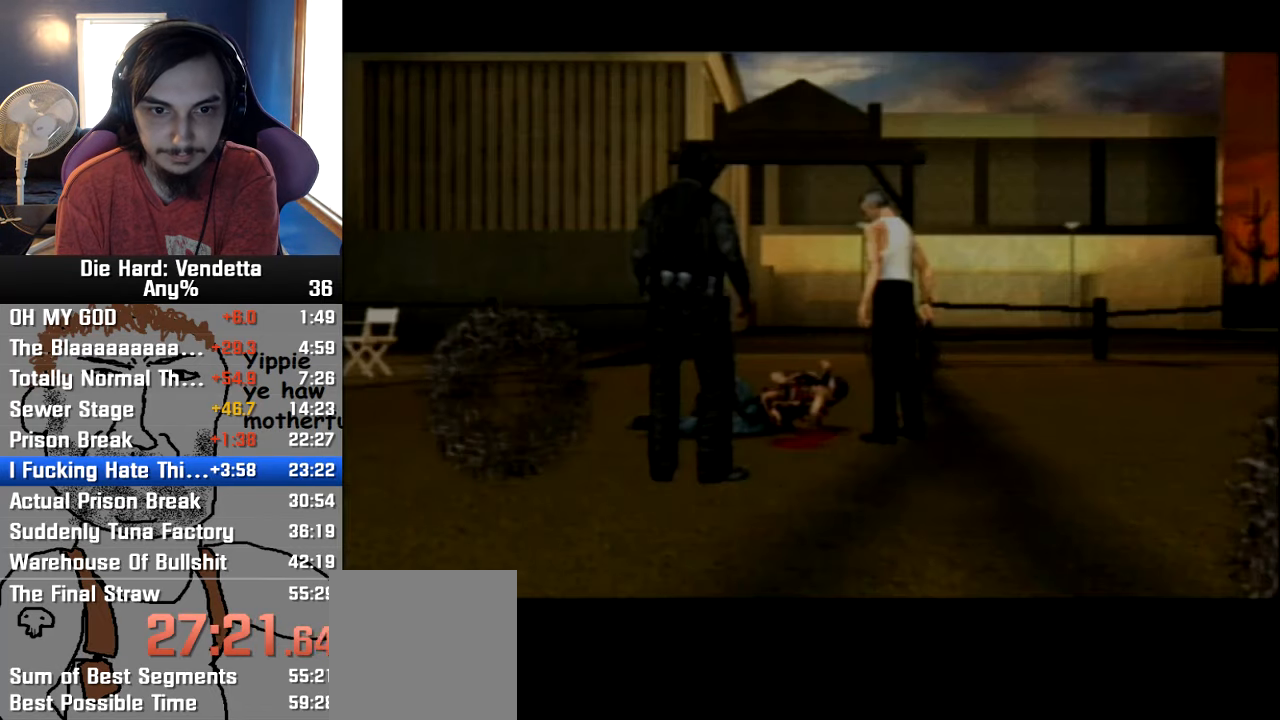
{"buttons": ["A"], "left_stick": "center", "right_stick": "center", "events": [[66, "A", "up"], [66, "X", "up"], [116, "A", "down"], [116, "X", "down"], [233, "A", "up"], [233, "X", "up"], [283, "A", "down"], [400, "A", "up"], [466, "A", "down"]]}
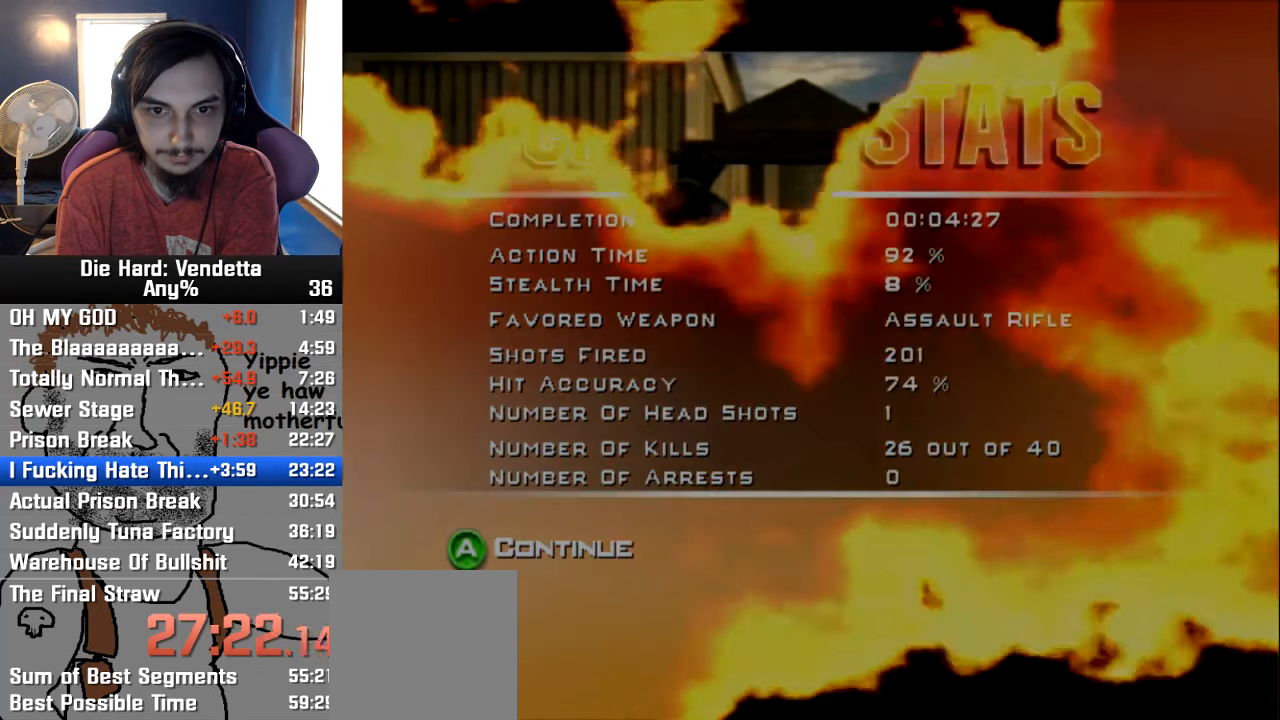
{"buttons": ["A"], "left_stick": "center", "right_stick": "center", "events": [[66, "A", "up"], [133, "A", "down"], [216, "A", "up"], [266, "A", "down"], [383, "A", "up"], [433, "A", "down"]]}
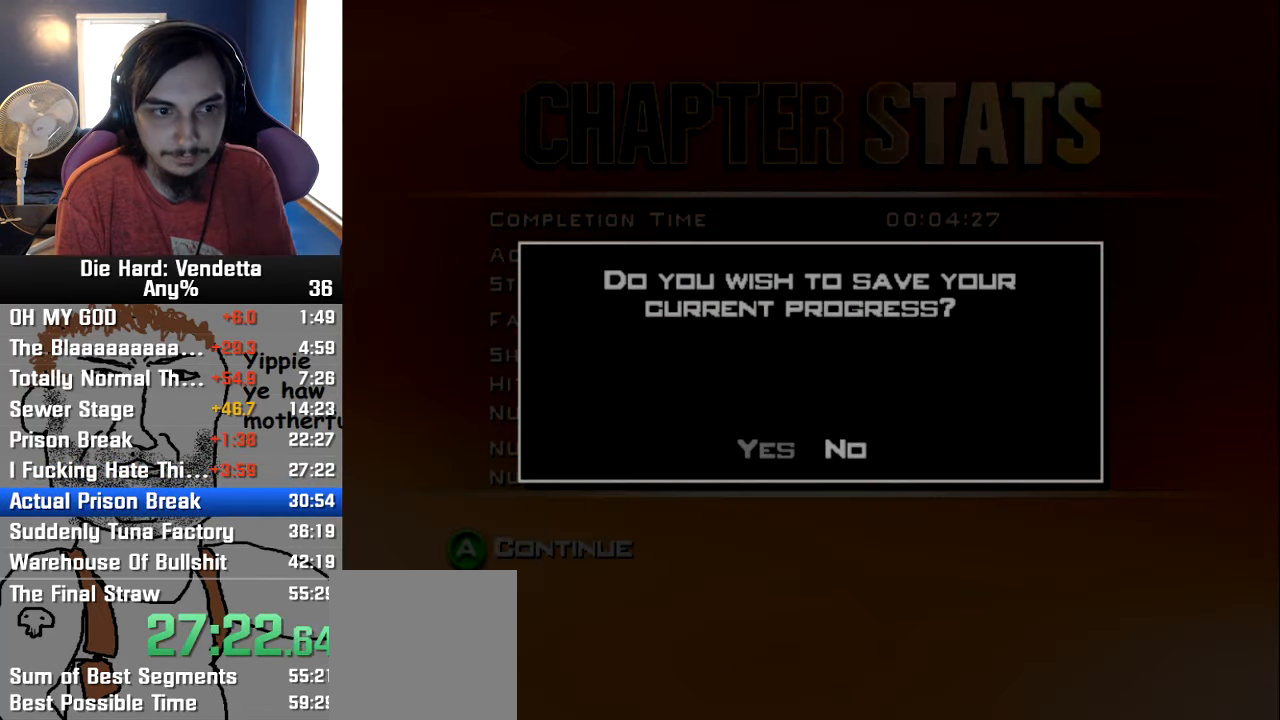
{"buttons": ["A"], "left_stick": "center", "right_stick": "center", "events": [[16, "A", "up"], [66, "A", "down"], [283, "A", "up"], [350, "A", "down"], [433, "A", "up"], [483, "A", "down"]]}
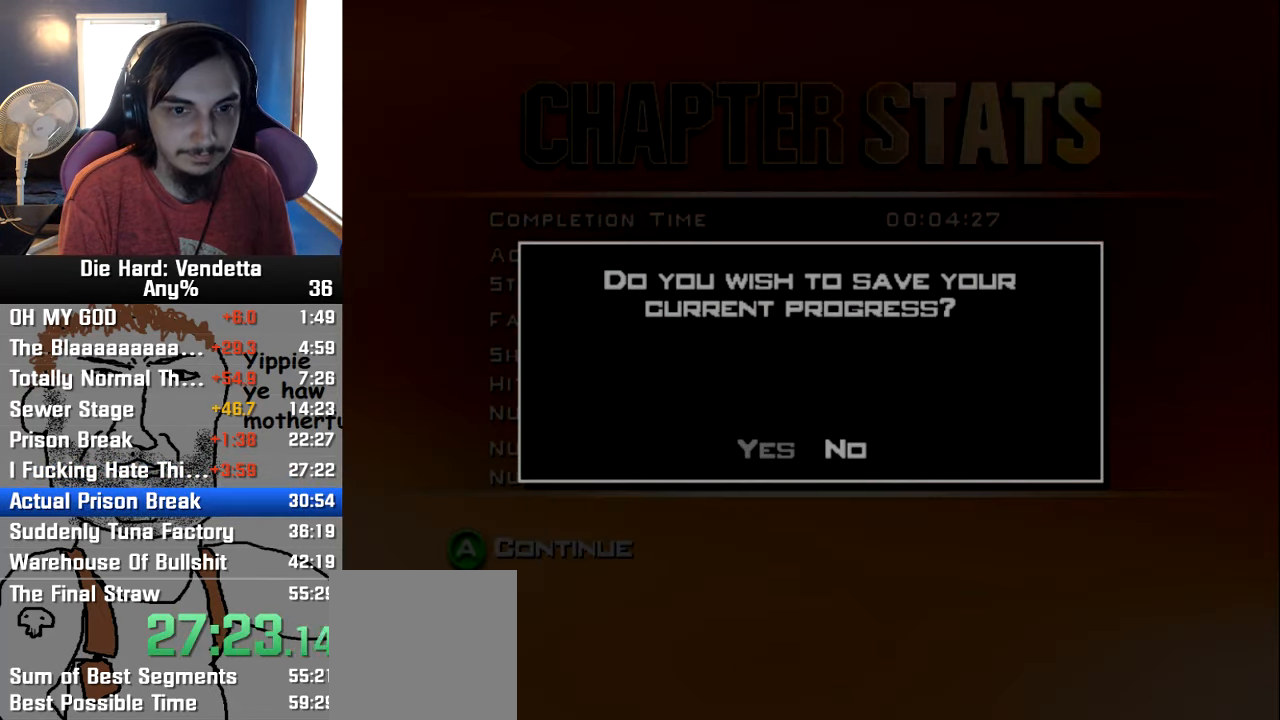
{"buttons": [], "left_stick": "center", "right_stick": "center", "events": [[66, "A", "up"], [117, "A", "down"], [183, "A", "up"], [250, "A", "down"], [350, "A", "up"], [400, "A", "down"], [483, "A", "up"]]}
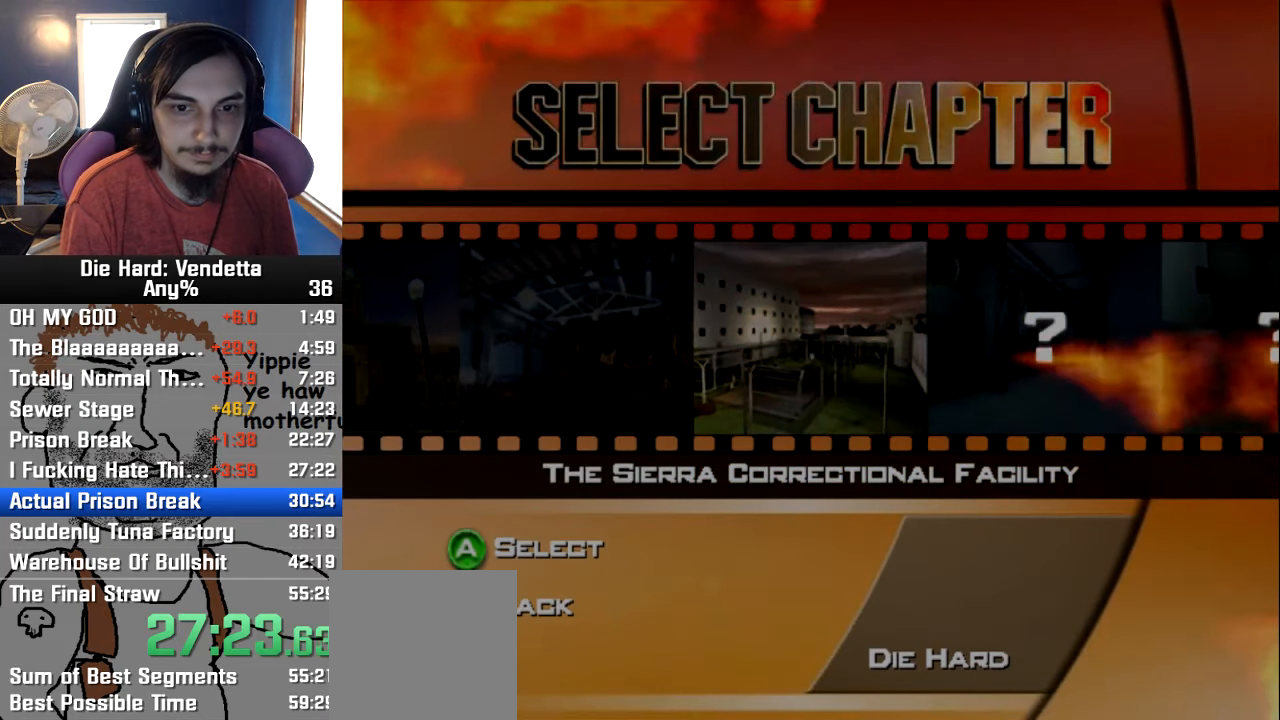
{"buttons": ["A"], "left_stick": "center", "right_stick": "center", "events": [[50, "A", "down"], [133, "A", "up"], [183, "A", "down"], [267, "A", "up"], [333, "A", "down"], [400, "A", "up"], [467, "A", "down"]]}
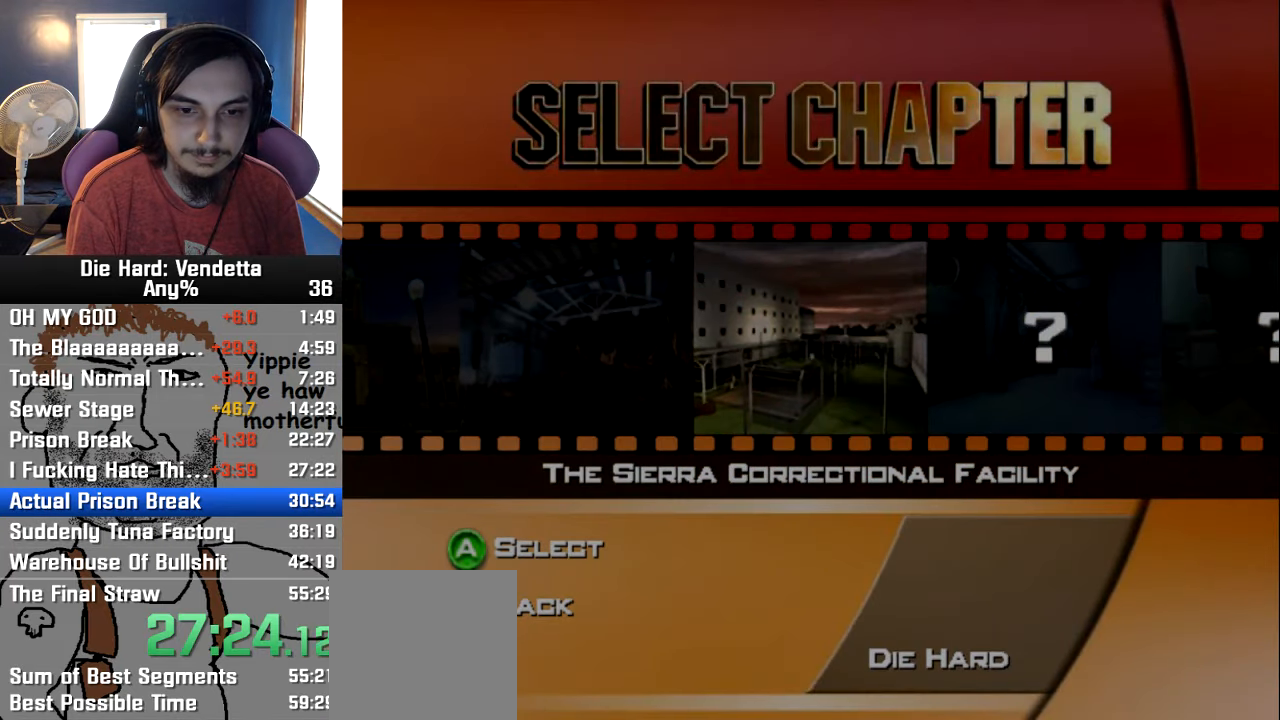
{"buttons": [], "left_stick": "center", "right_stick": "center", "events": [[50, "A", "up"], [100, "A", "down"], [167, "A", "up"], [233, "A", "down"], [317, "A", "up"], [383, "A", "down"], [467, "A", "up"]]}
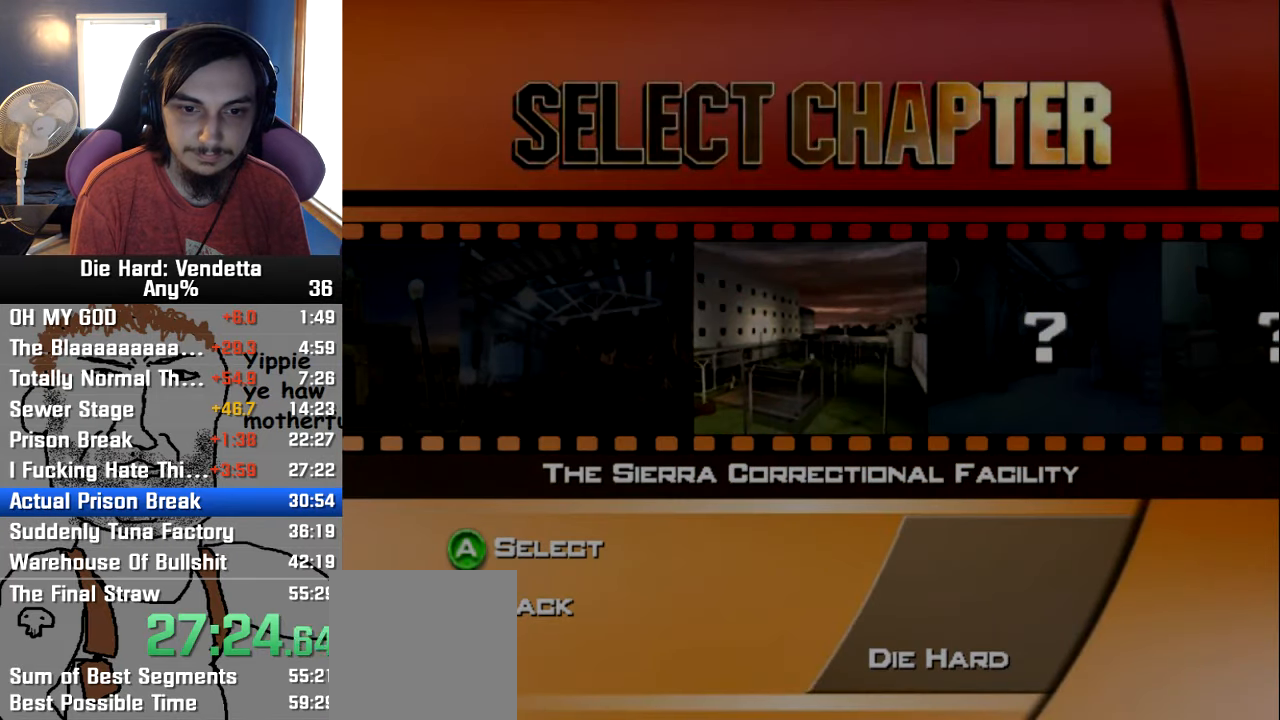
{"buttons": ["A"], "left_stick": "center", "right_stick": "center"}
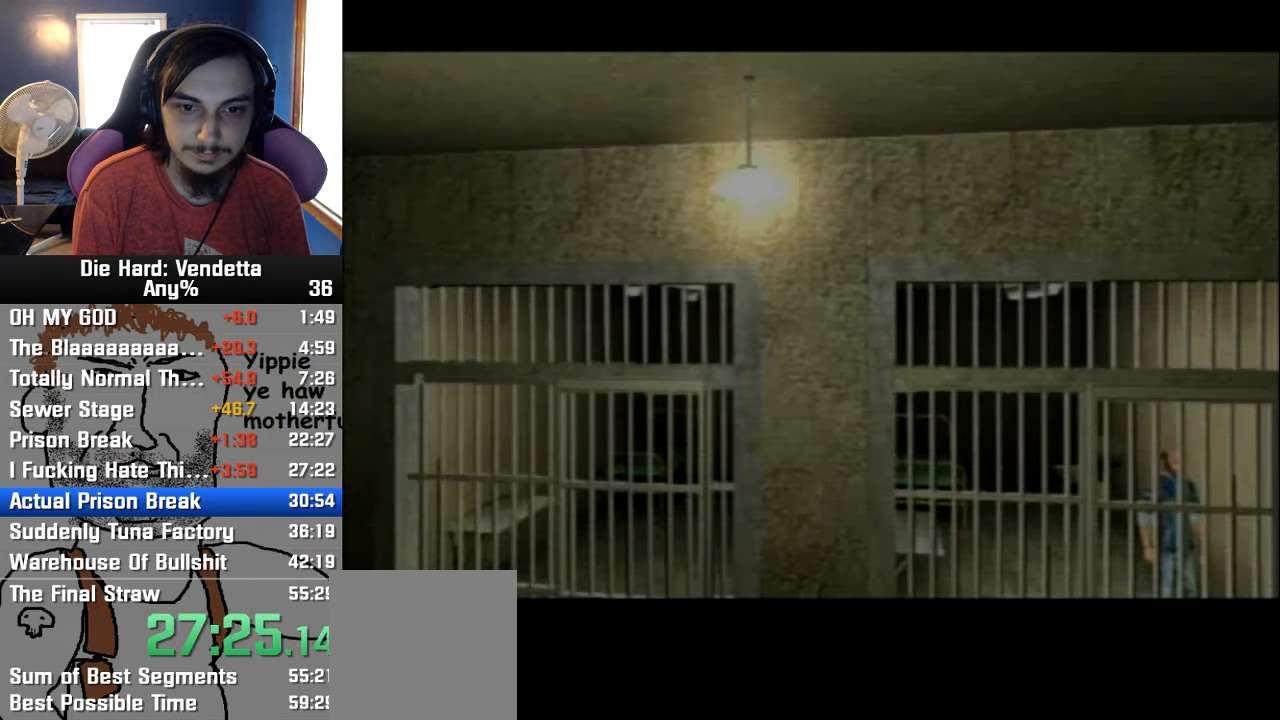
{"buttons": [], "left_stick": "center", "right_stick": "center", "events": [[17, "A", "up"]]}